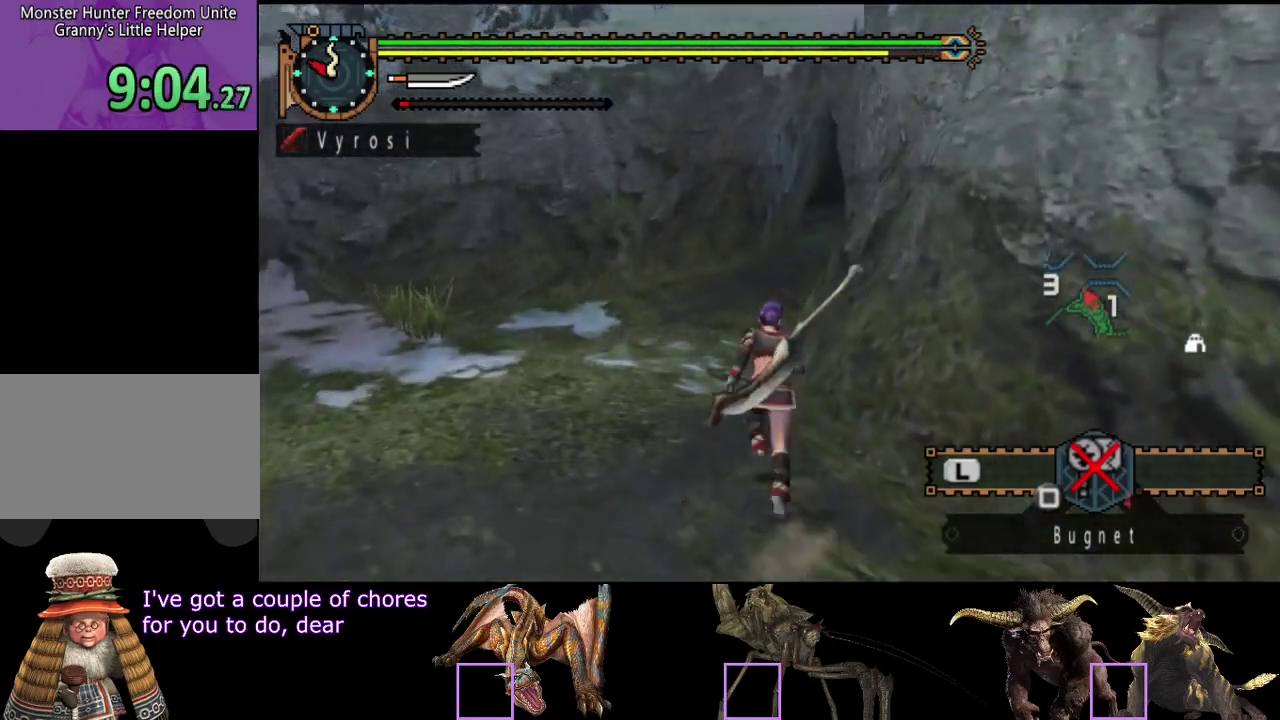
Gameplay with a controller (PlayStation layout); each line is a JSON object with the inputs held at the frame after it. "events" lists button and stick changes between this image and that frame as [ms after this image, input, new state], when the widget could be followed in between. Not read: L3 R3.
{"buttons": ["R2"], "left_stick": "up", "right_stick": "right", "events": [[433, "right_stick", "right"]]}
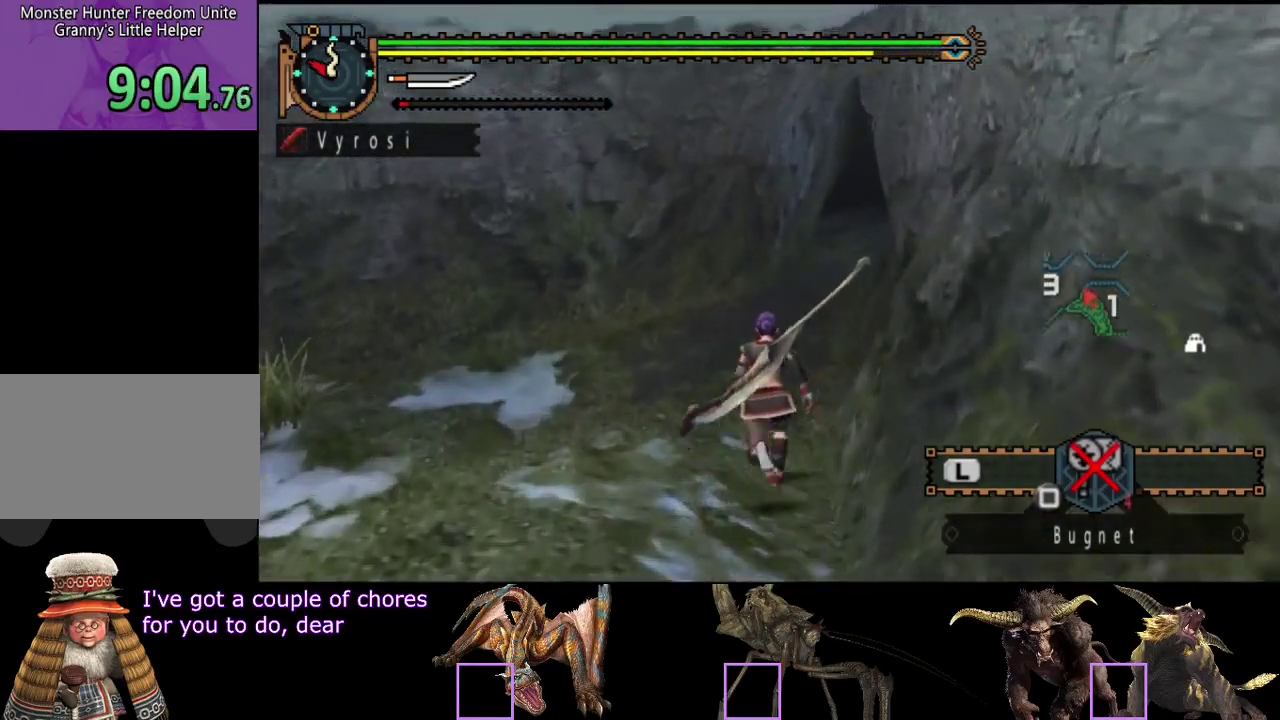
{"buttons": ["R2"], "left_stick": "up", "right_stick": "center", "events": [[67, "right_stick", "center"]]}
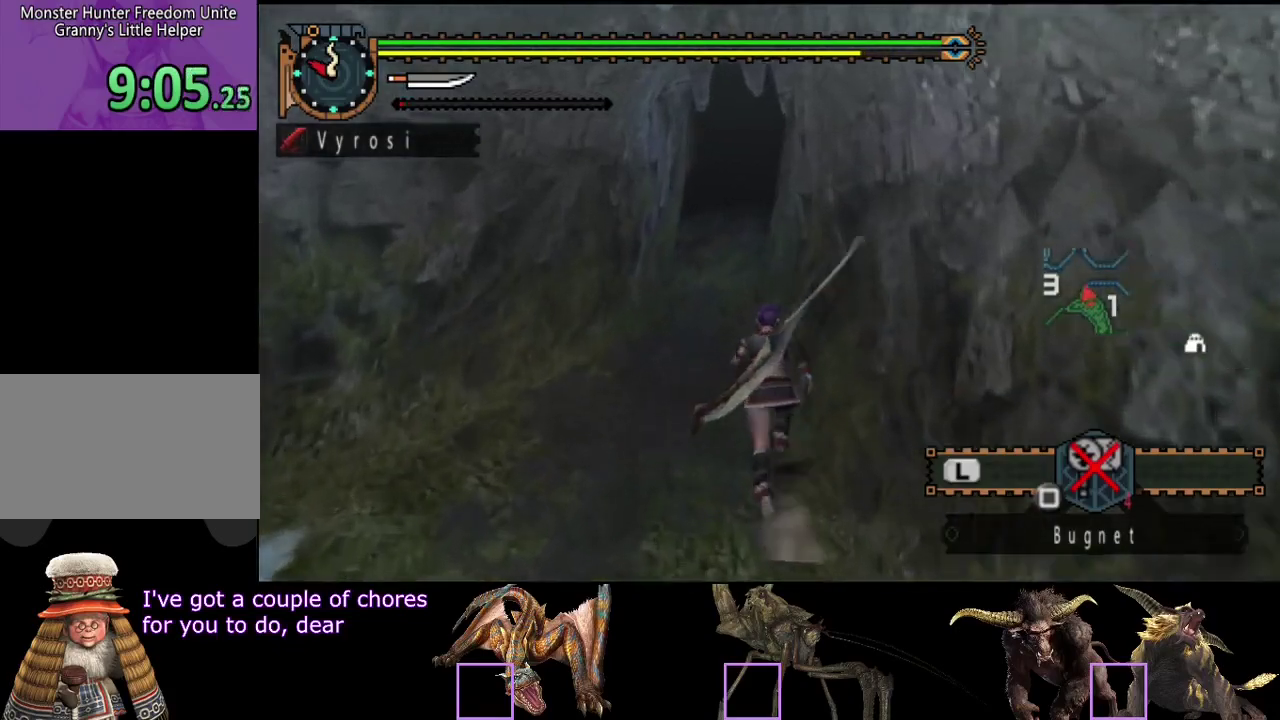
{"buttons": ["R2"], "left_stick": "up", "right_stick": "center", "events": []}
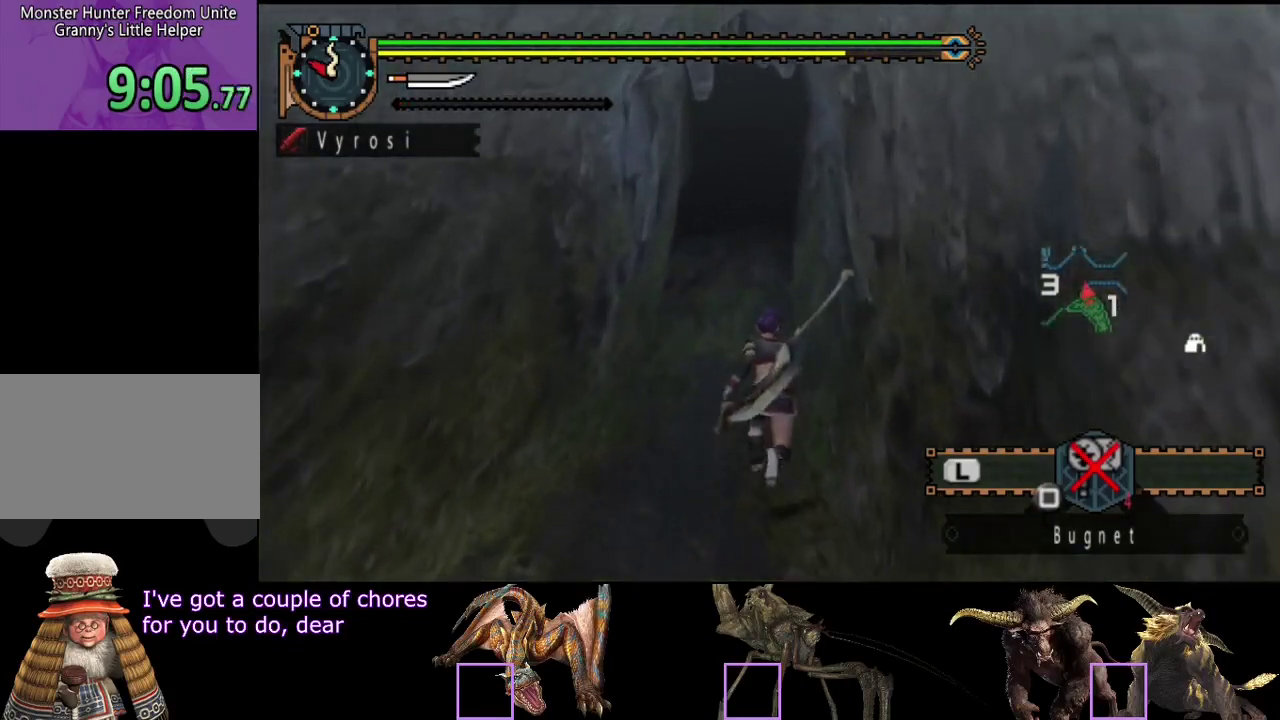
{"buttons": ["R2"], "left_stick": "up", "right_stick": "center", "events": []}
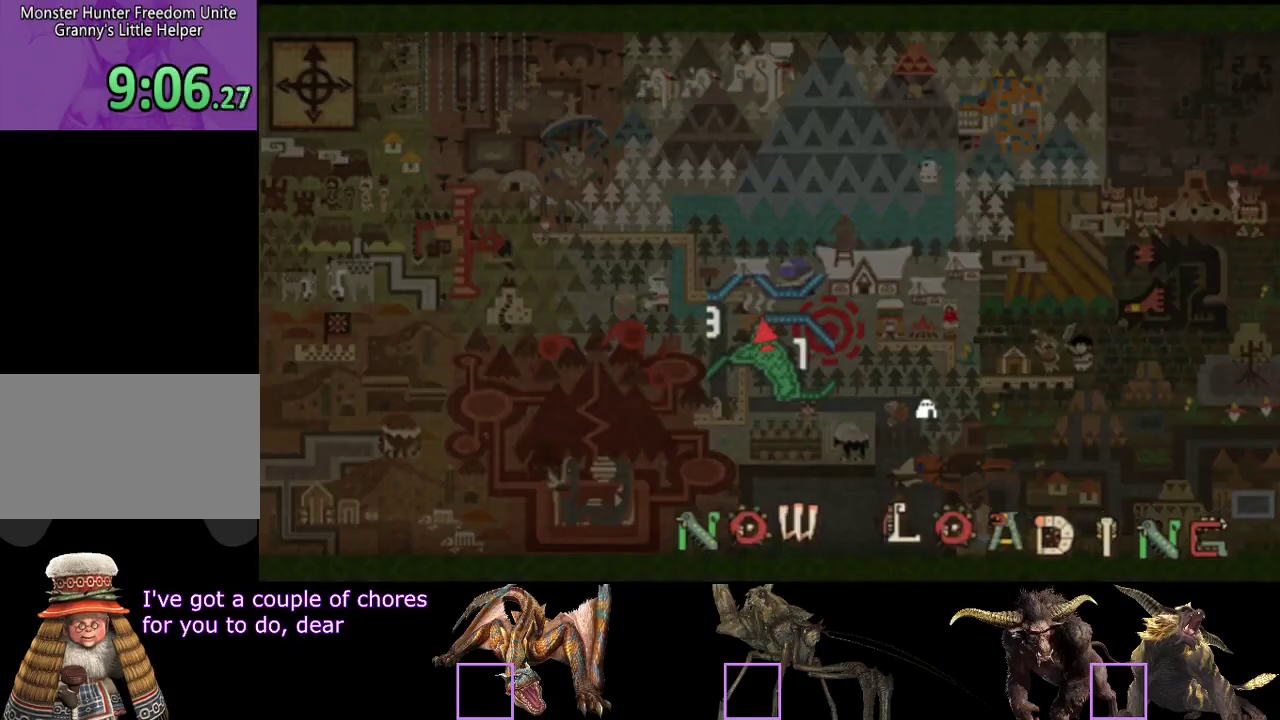
{"buttons": [], "left_stick": "up", "right_stick": "center", "events": [[117, "R2", "up"]]}
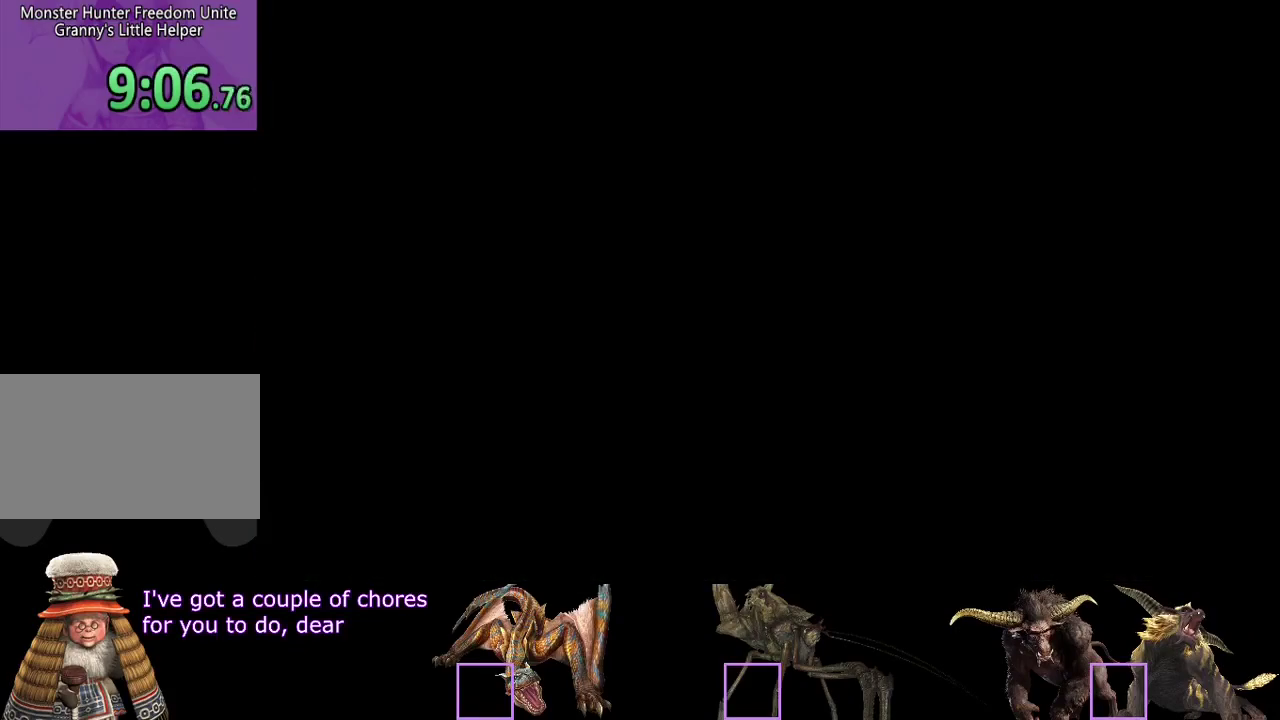
{"buttons": [], "left_stick": "up", "right_stick": "center", "events": []}
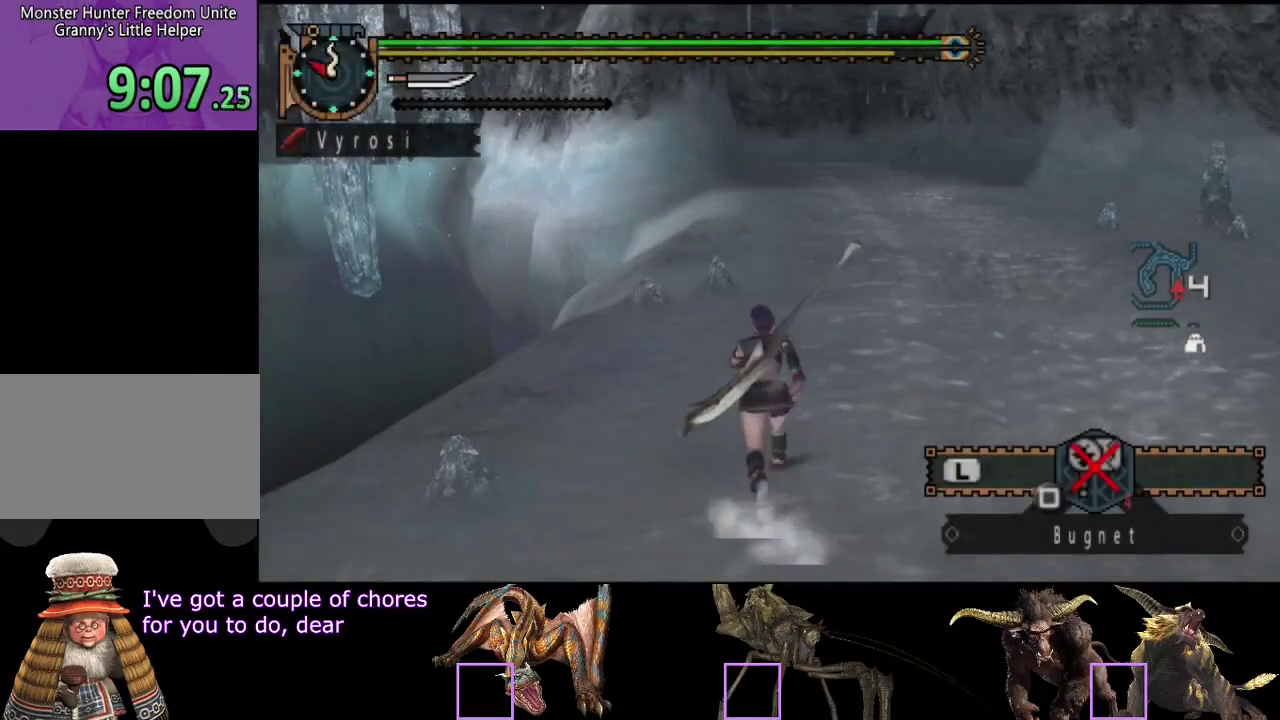
{"buttons": ["R2"], "left_stick": "up", "right_stick": "center", "events": [[167, "R2", "down"], [250, "right_stick", "left"], [400, "right_stick", "center"]]}
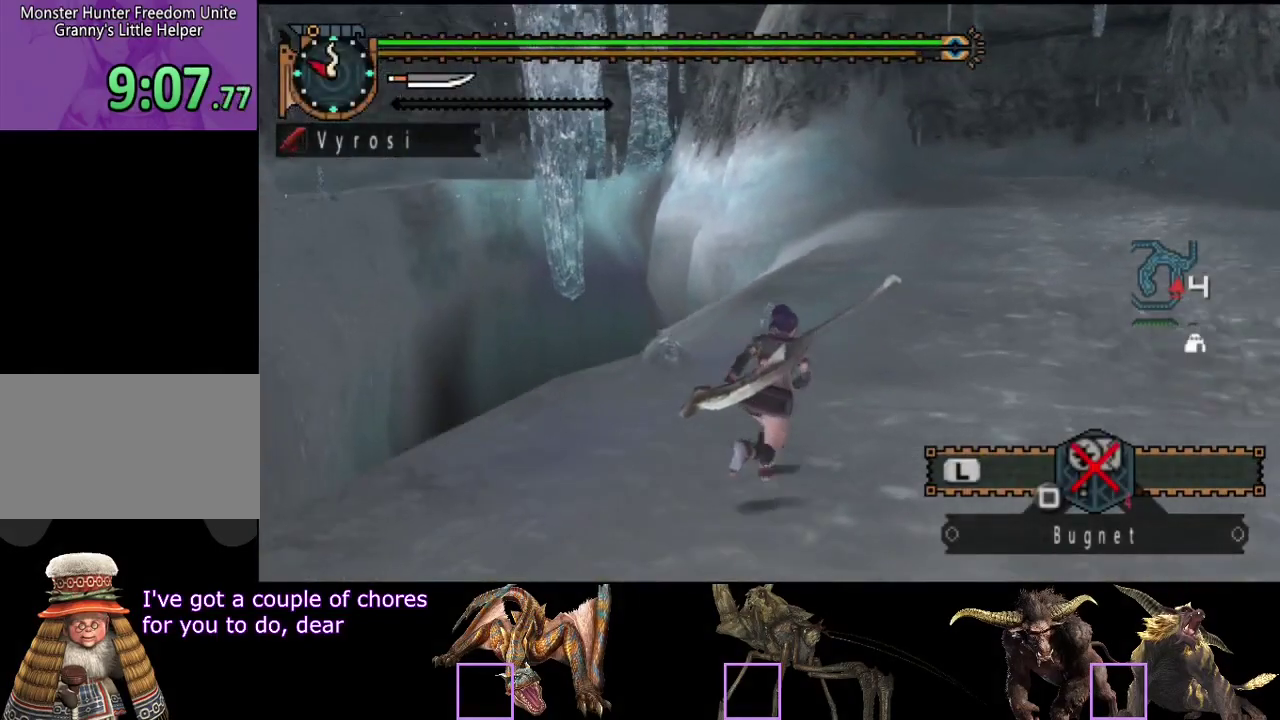
{"buttons": ["L2", "R2"], "left_stick": "up", "right_stick": "center", "events": [[133, "L2", "down"]]}
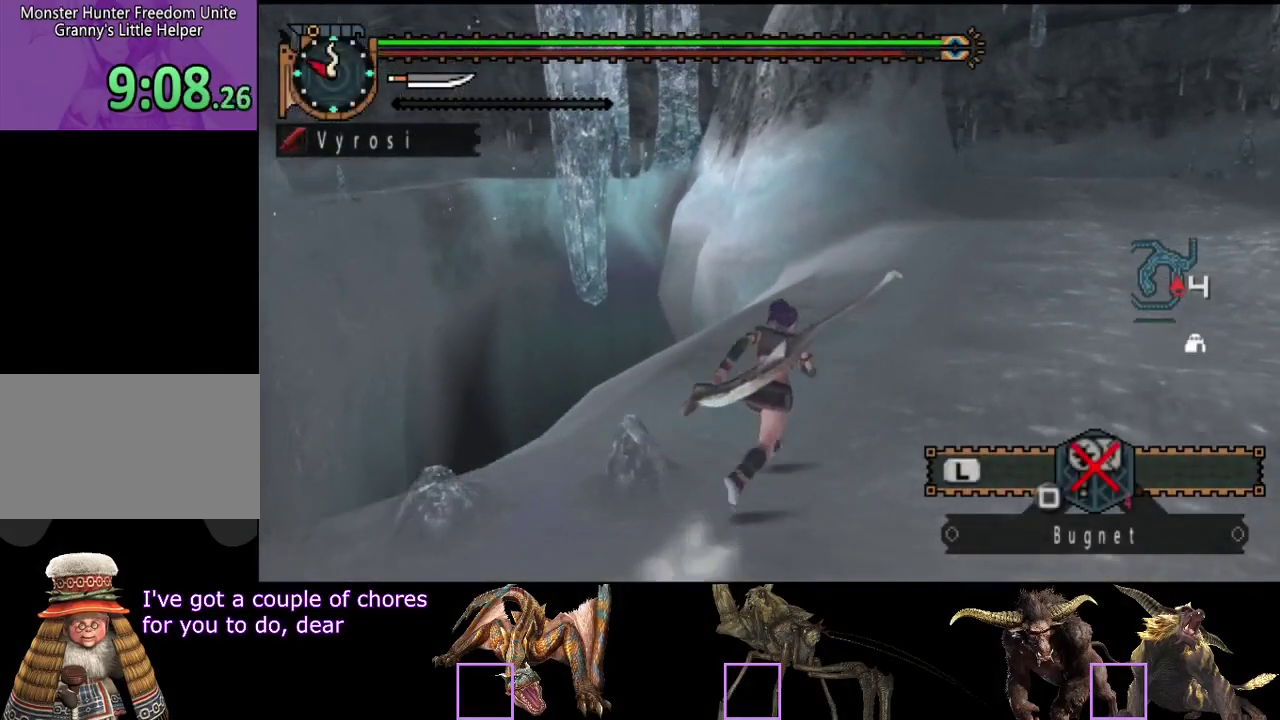
{"buttons": ["L2", "R2"], "left_stick": "up-right", "right_stick": "center", "events": [[433, "left_stick", "up-right"]]}
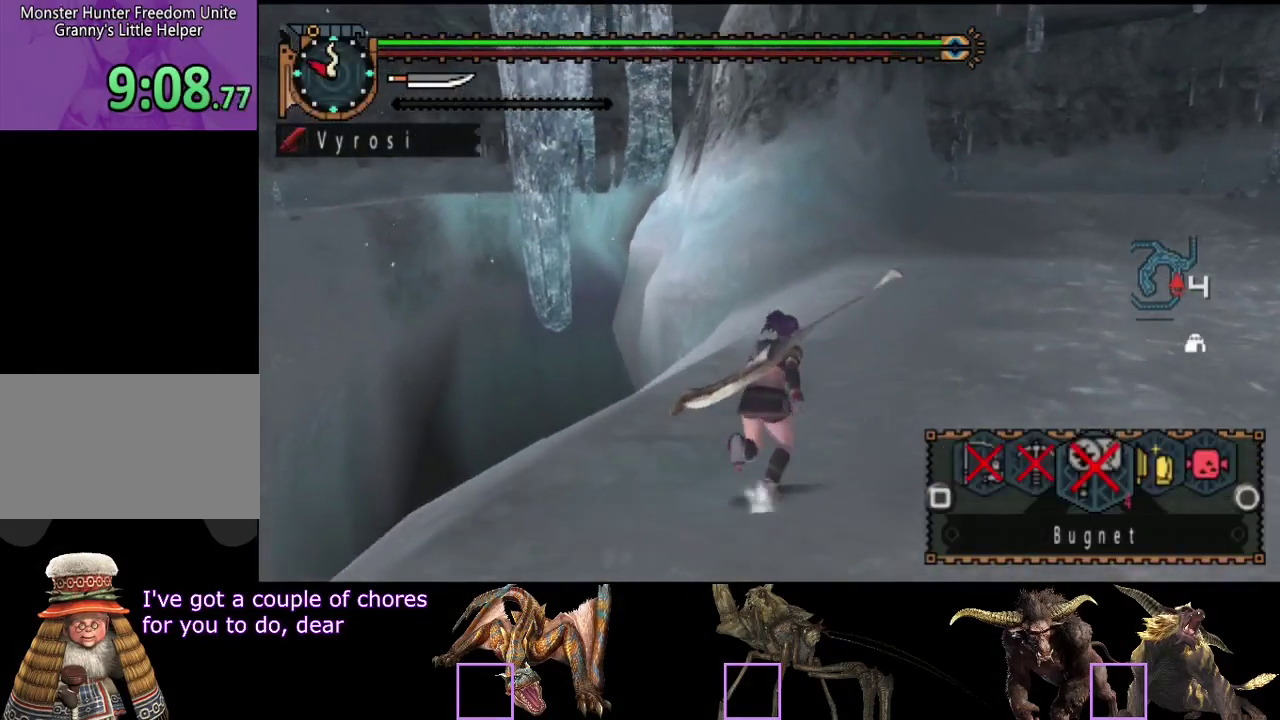
{"buttons": ["L2", "R2"], "left_stick": "up-right", "right_stick": "center", "events": []}
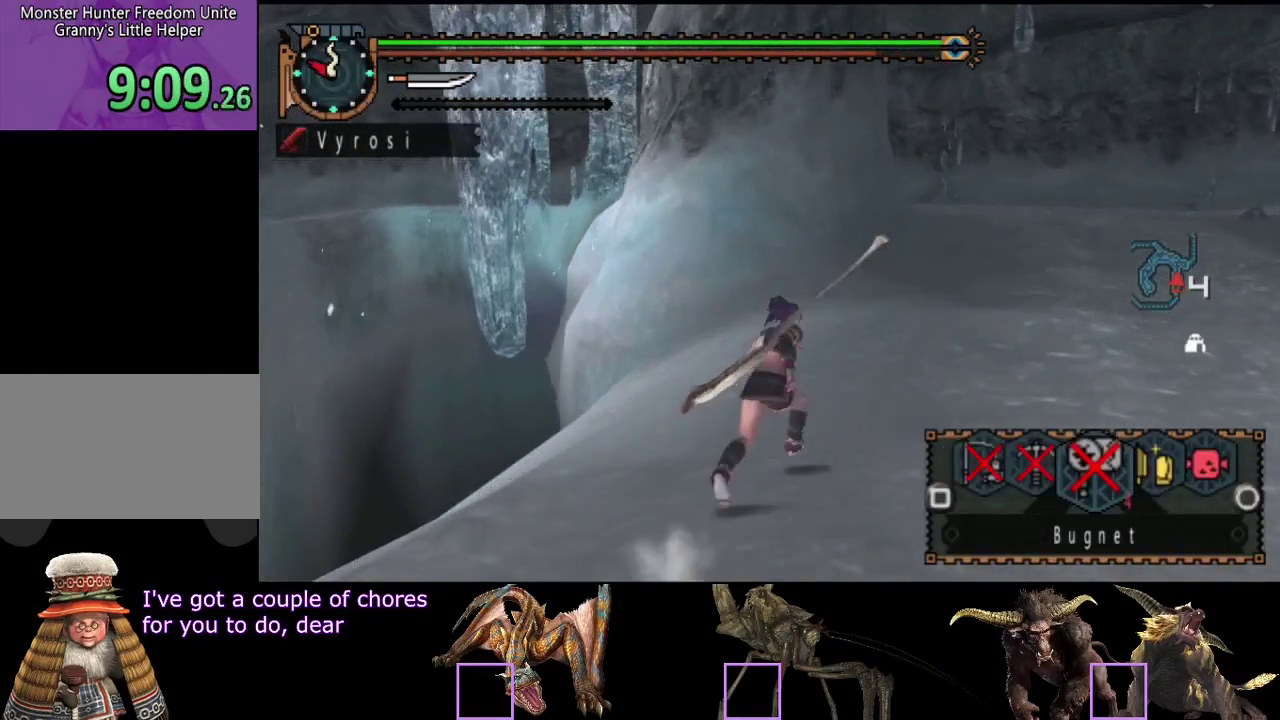
{"buttons": ["CIRCLE", "L2", "R2"], "left_stick": "up-right", "right_stick": "center", "events": [[133, "SQUARE", "down"], [200, "SQUARE", "up"], [300, "SQUARE", "down"], [367, "SQUARE", "up"], [500, "CIRCLE", "down"]]}
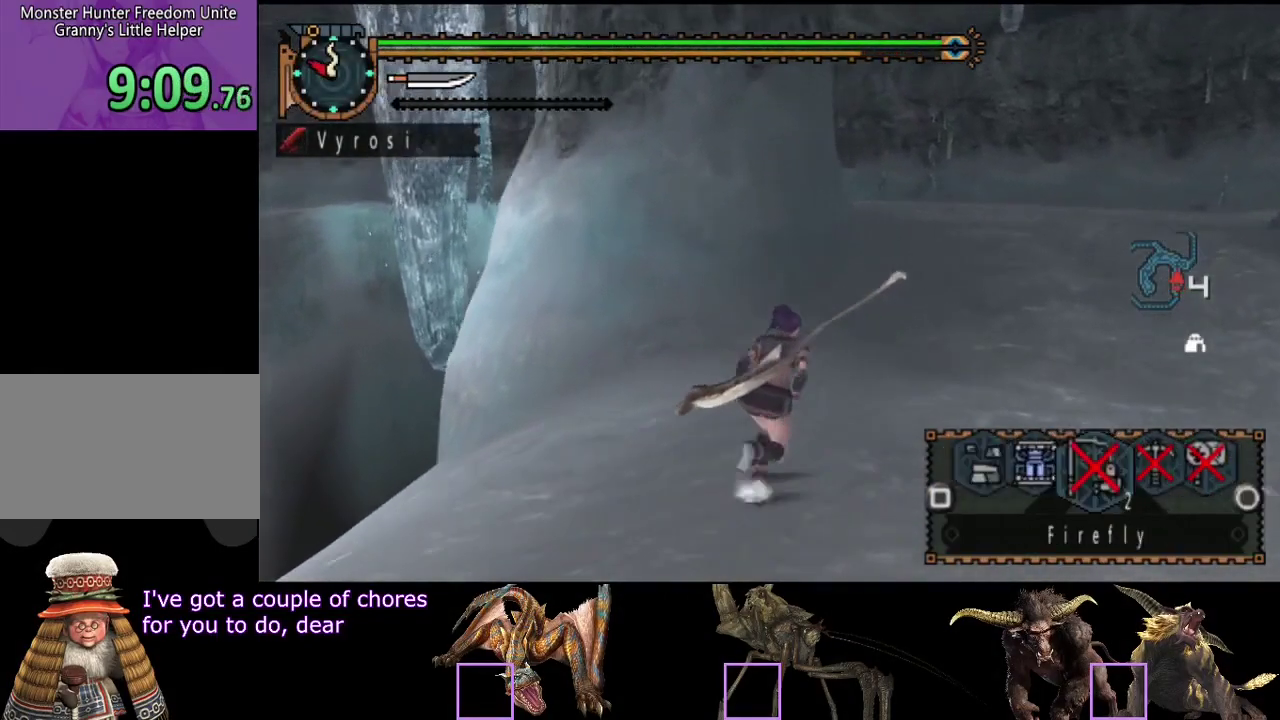
{"buttons": ["L2", "R2"], "left_stick": "up", "right_stick": "center", "events": [[50, "CIRCLE", "up"], [133, "left_stick", "up"], [150, "CIRCLE", "down"], [217, "CIRCLE", "up"], [283, "CIRCLE", "down"], [383, "CIRCLE", "up"]]}
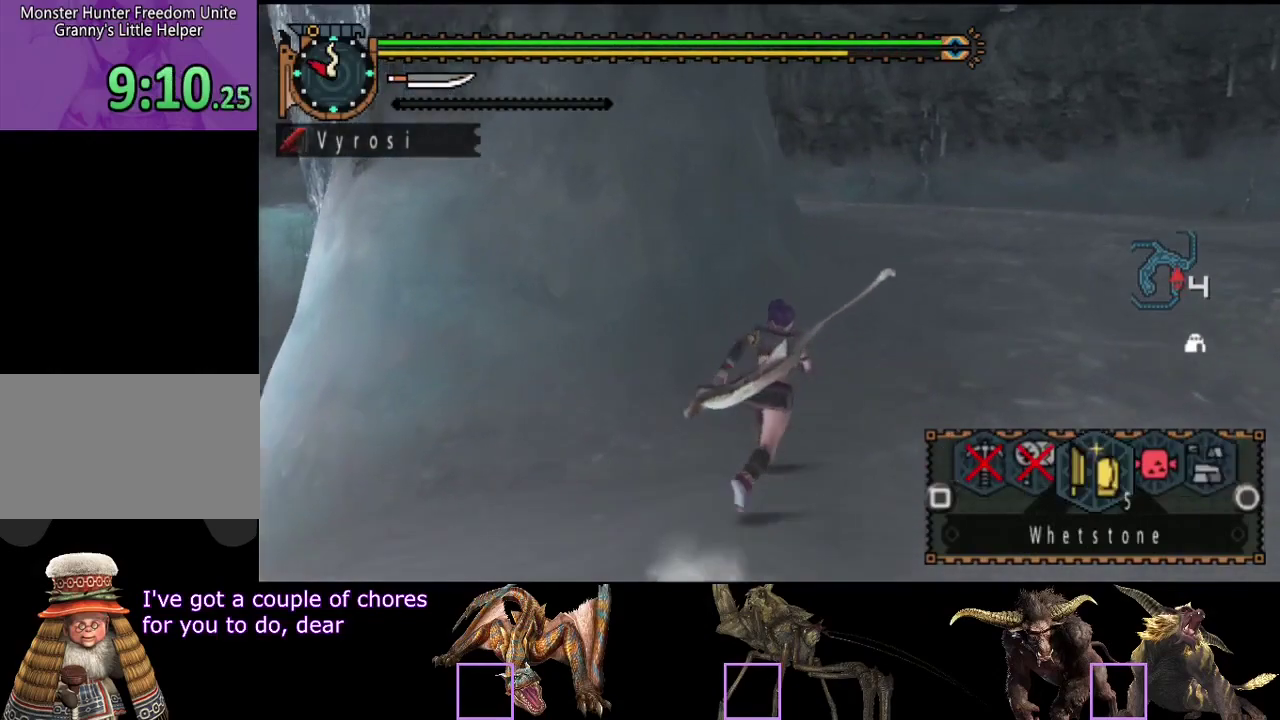
{"buttons": ["L2", "R2"], "left_stick": "up-right", "right_stick": "center", "events": [[217, "right_stick", "left"], [317, "left_stick", "up-right"], [350, "right_stick", "center"]]}
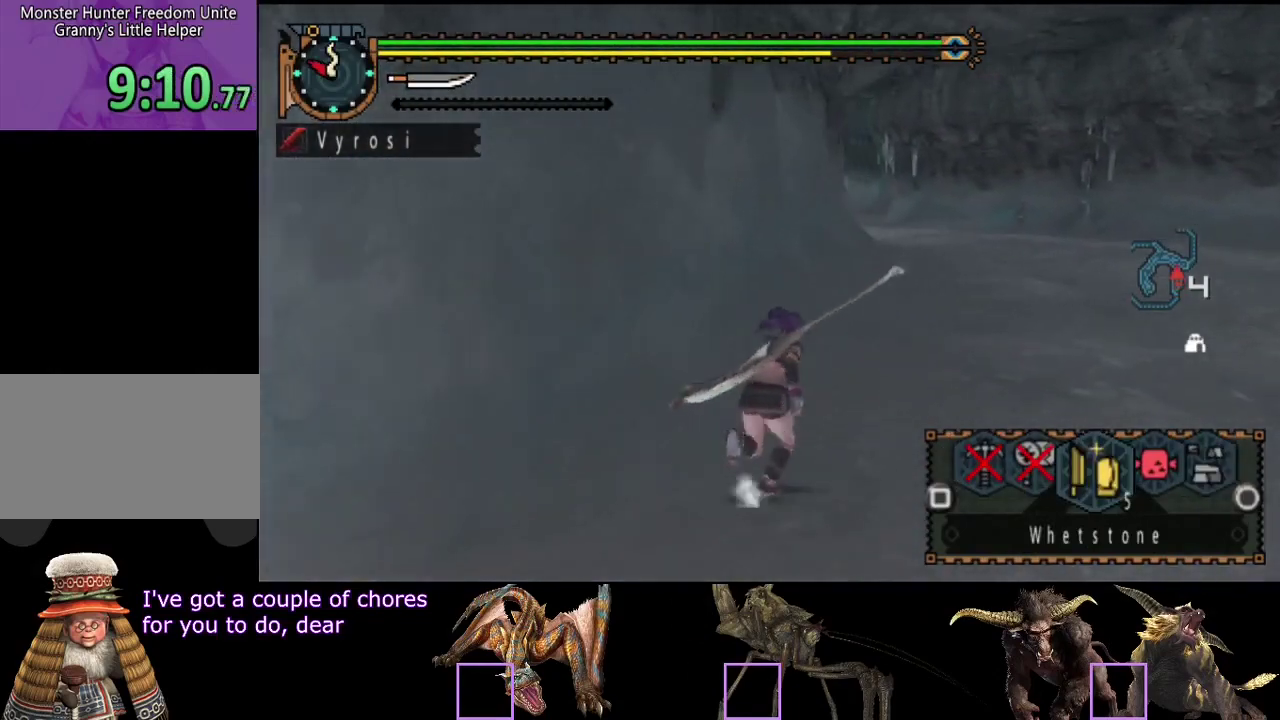
{"buttons": ["L2", "R2"], "left_stick": "up", "right_stick": "center", "events": [[17, "SQUARE", "down"], [67, "left_stick", "up"], [83, "SQUARE", "up"]]}
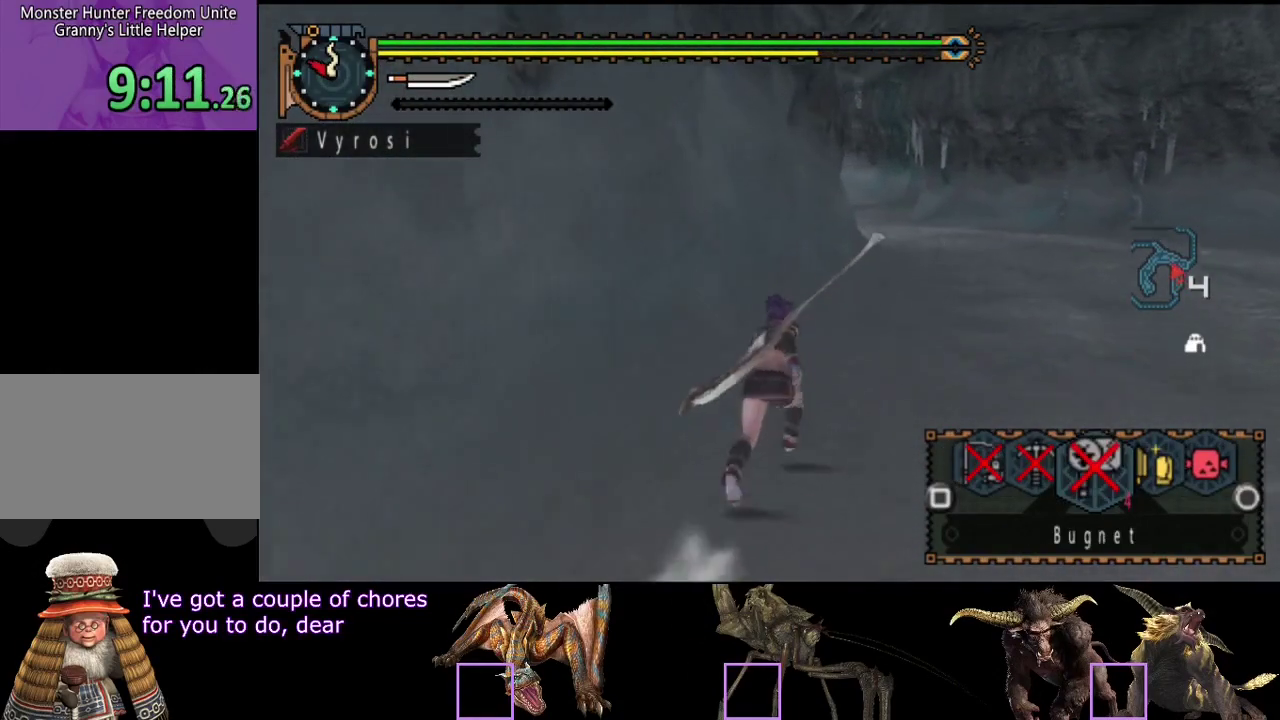
{"buttons": ["L2", "R2"], "left_stick": "up", "right_stick": "center", "events": []}
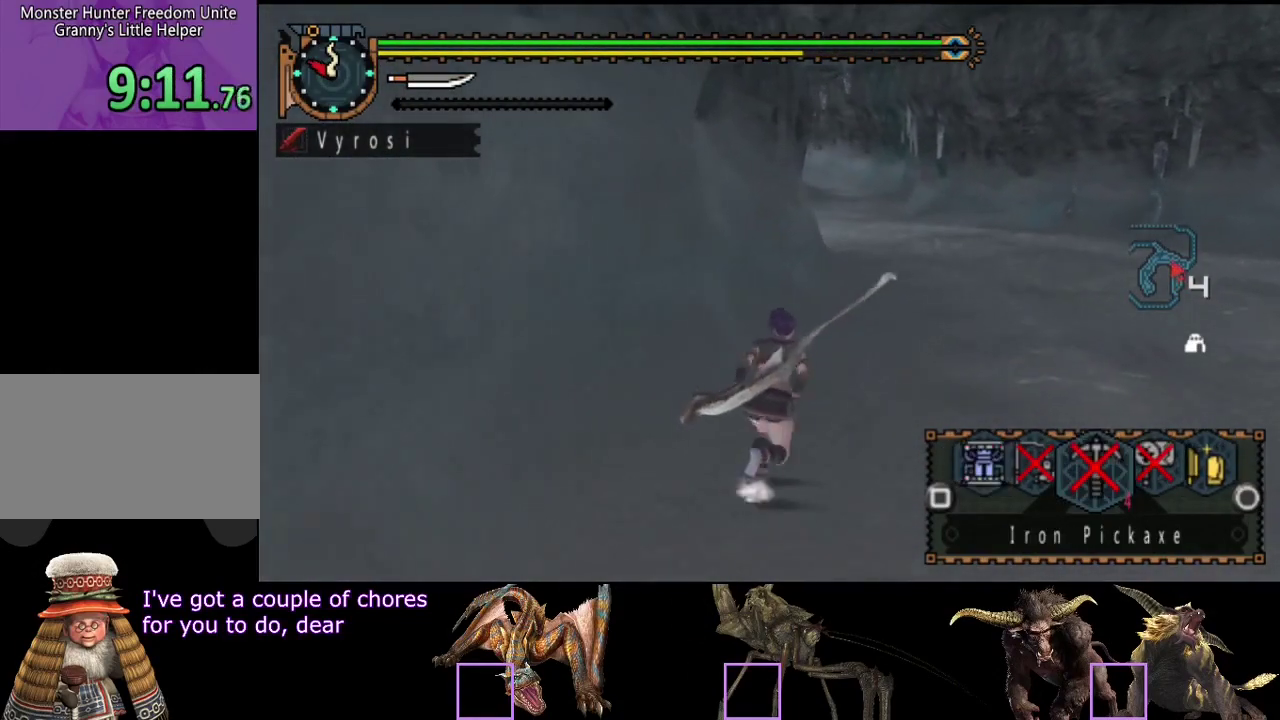
{"buttons": ["L2", "R2"], "left_stick": "up-right", "right_stick": "center", "events": [[200, "right_stick", "left"], [233, "left_stick", "up-right"], [300, "right_stick", "center"], [417, "left_stick", "up"], [500, "left_stick", "up-right"]]}
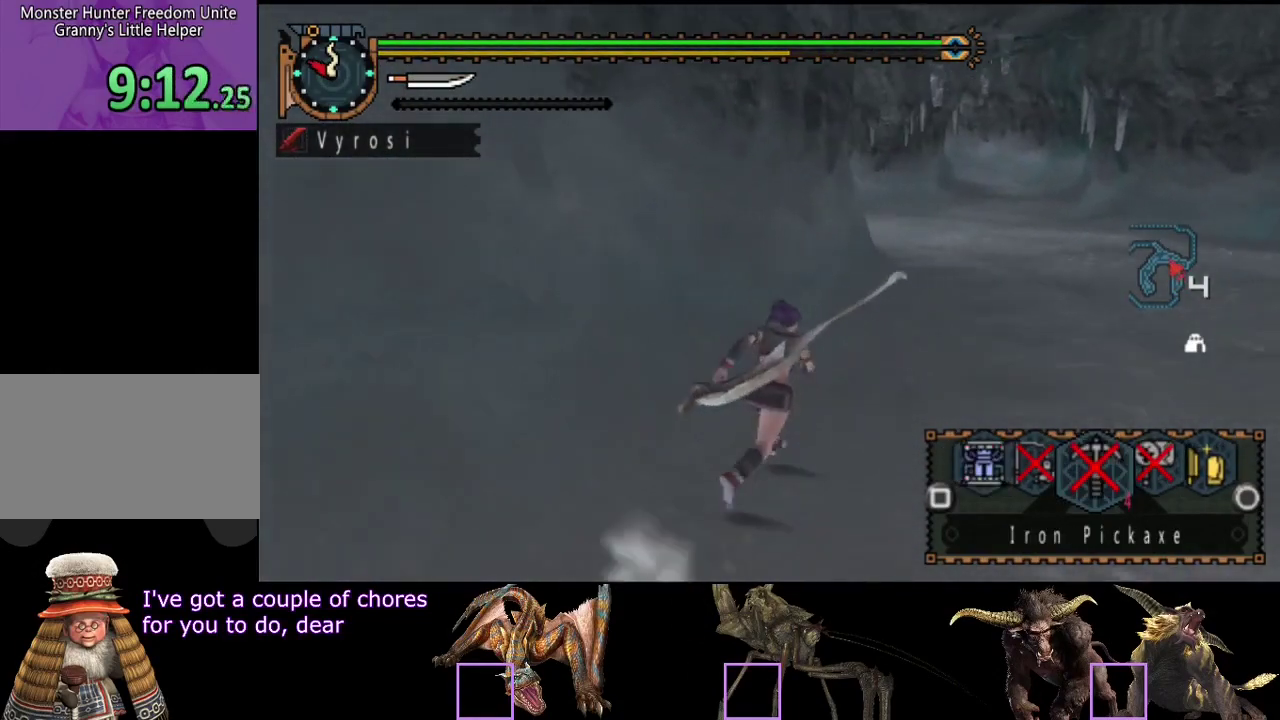
{"buttons": ["L2", "R2"], "left_stick": "up", "right_stick": "center", "events": [[67, "left_stick", "up"], [267, "CIRCLE", "down"], [300, "left_stick", "up-right"], [333, "CIRCLE", "up"], [350, "left_stick", "up"]]}
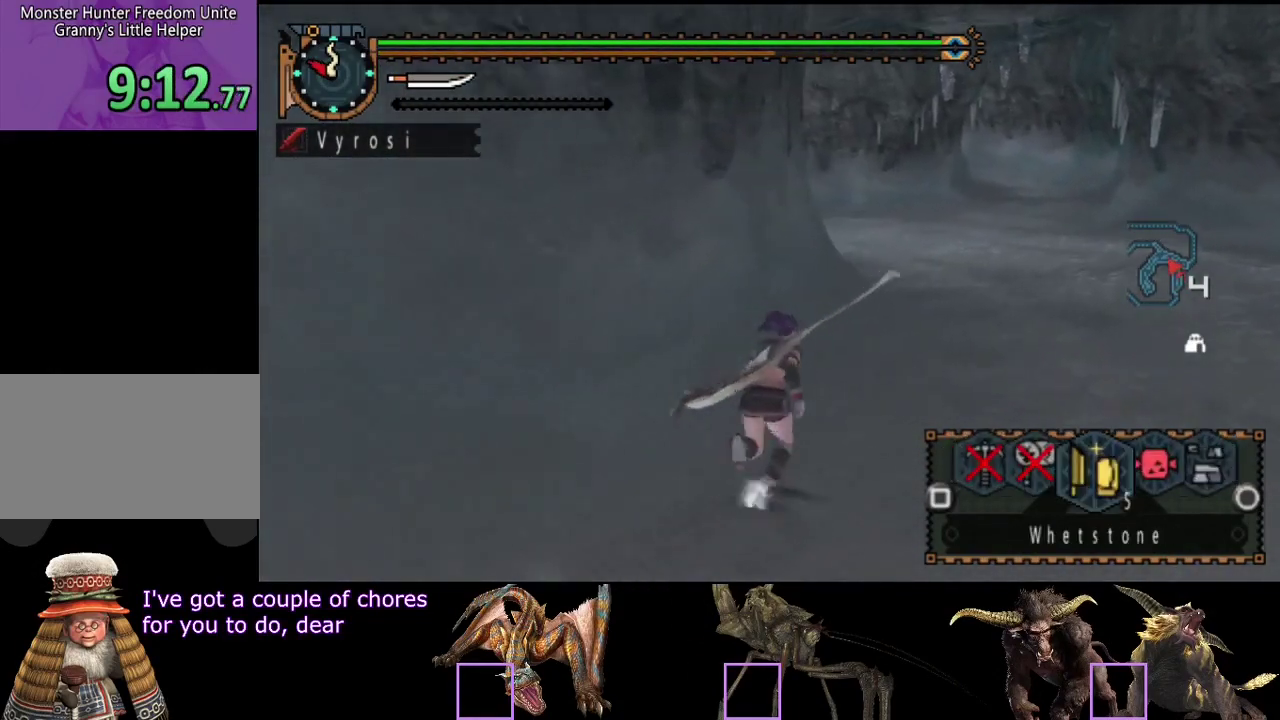
{"buttons": ["L2", "R2"], "left_stick": "up-right", "right_stick": "center", "events": [[100, "left_stick", "up-right"]]}
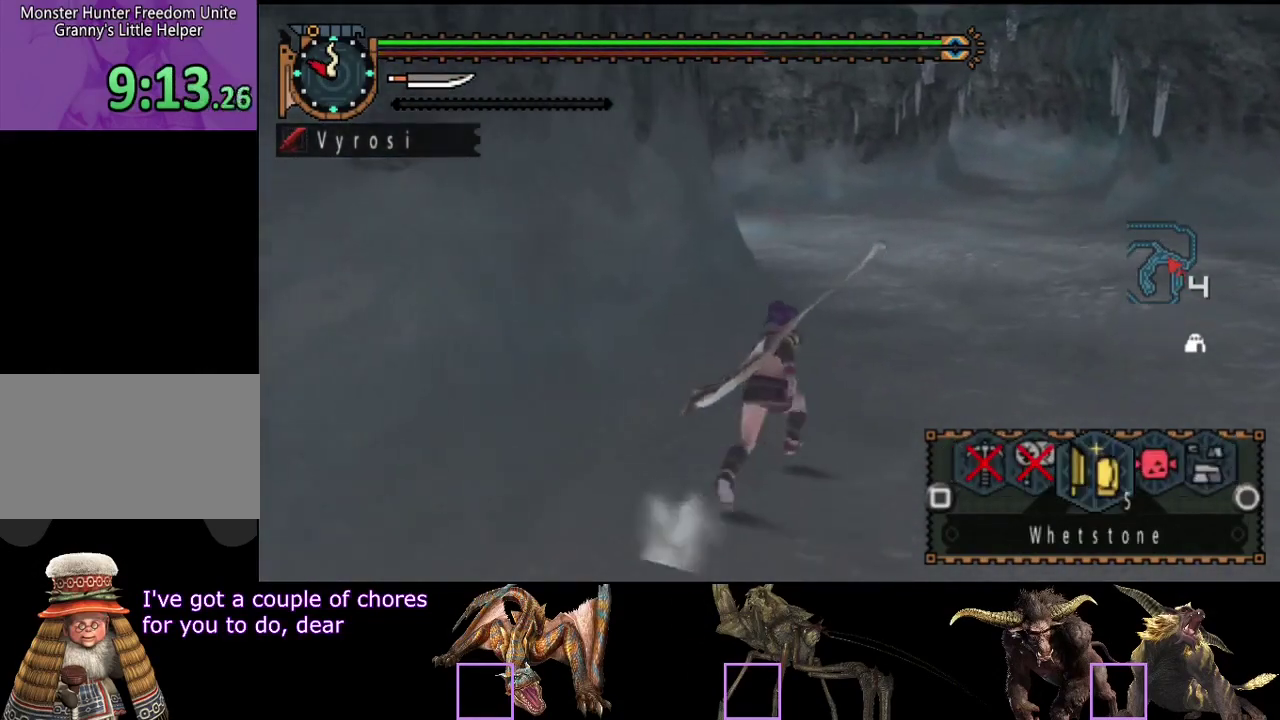
{"buttons": ["R2"], "left_stick": "up", "right_stick": "right", "events": [[17, "L2", "up"], [33, "left_stick", "up"], [83, "right_stick", "right"], [217, "right_stick", "center"], [417, "right_stick", "right"]]}
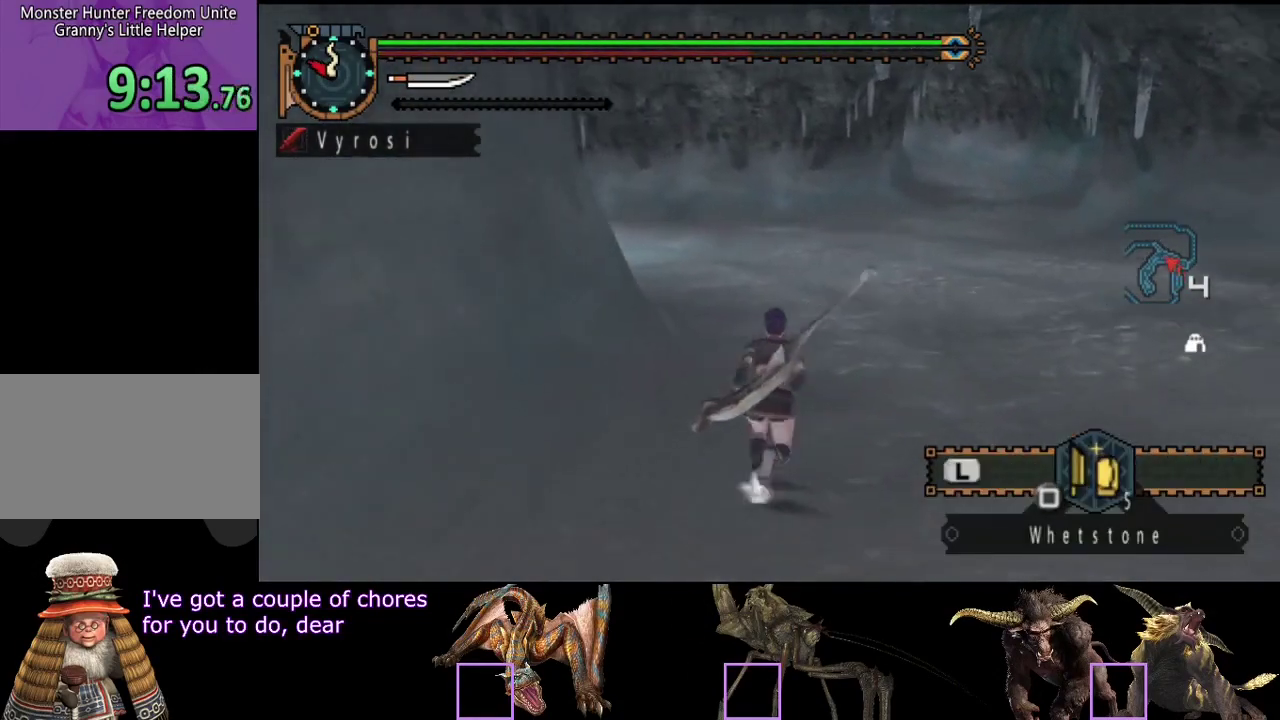
{"buttons": ["R2"], "left_stick": "up", "right_stick": "center", "events": [[50, "right_stick", "center"]]}
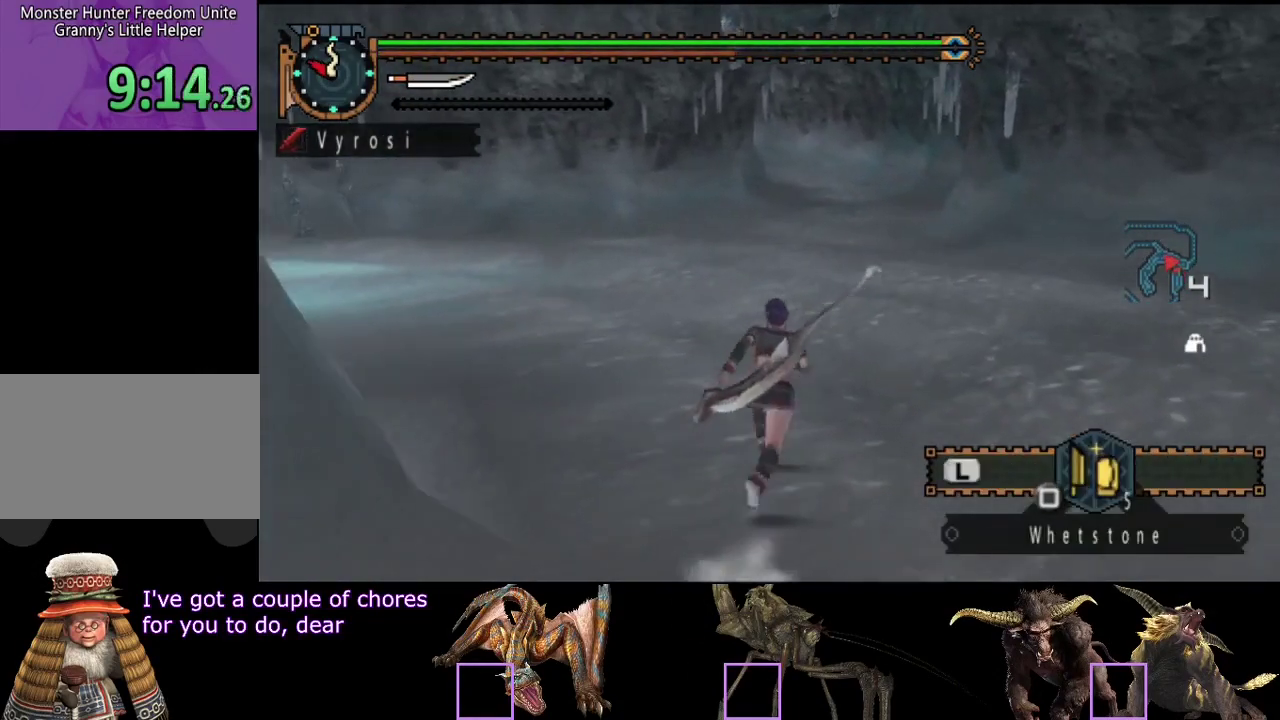
{"buttons": ["L2", "R2"], "left_stick": "up", "right_stick": "center", "events": [[33, "L2", "down"]]}
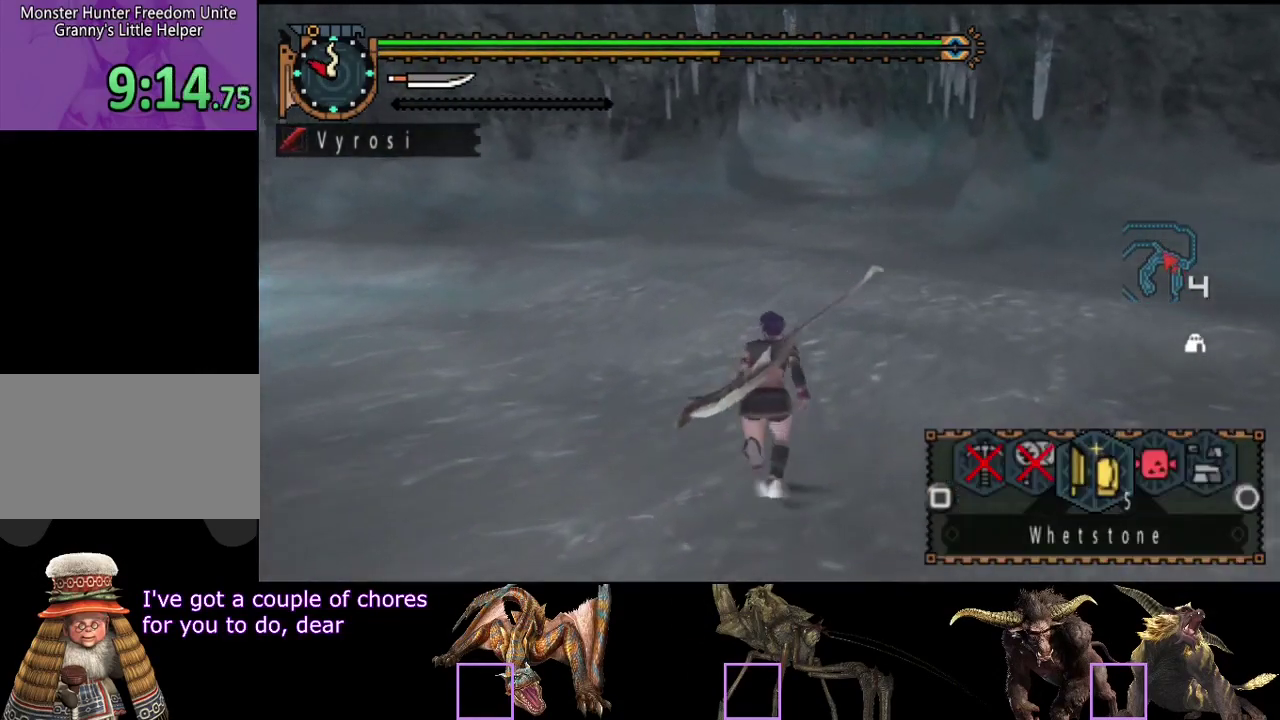
{"buttons": ["L2", "R2"], "left_stick": "up", "right_stick": "center", "events": [[33, "right_stick", "left"], [183, "right_stick", "center"]]}
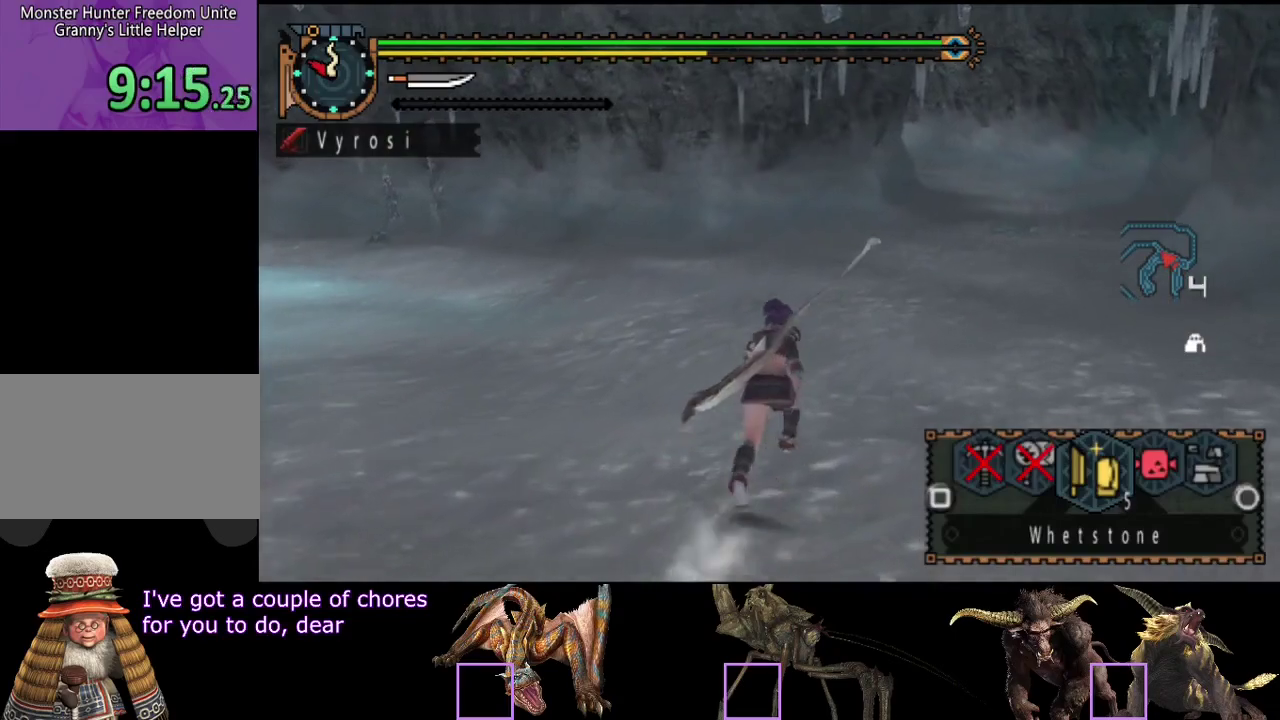
{"buttons": ["L2", "R2"], "left_stick": "up", "right_stick": "center", "events": [[183, "right_stick", "right"], [283, "right_stick", "center"]]}
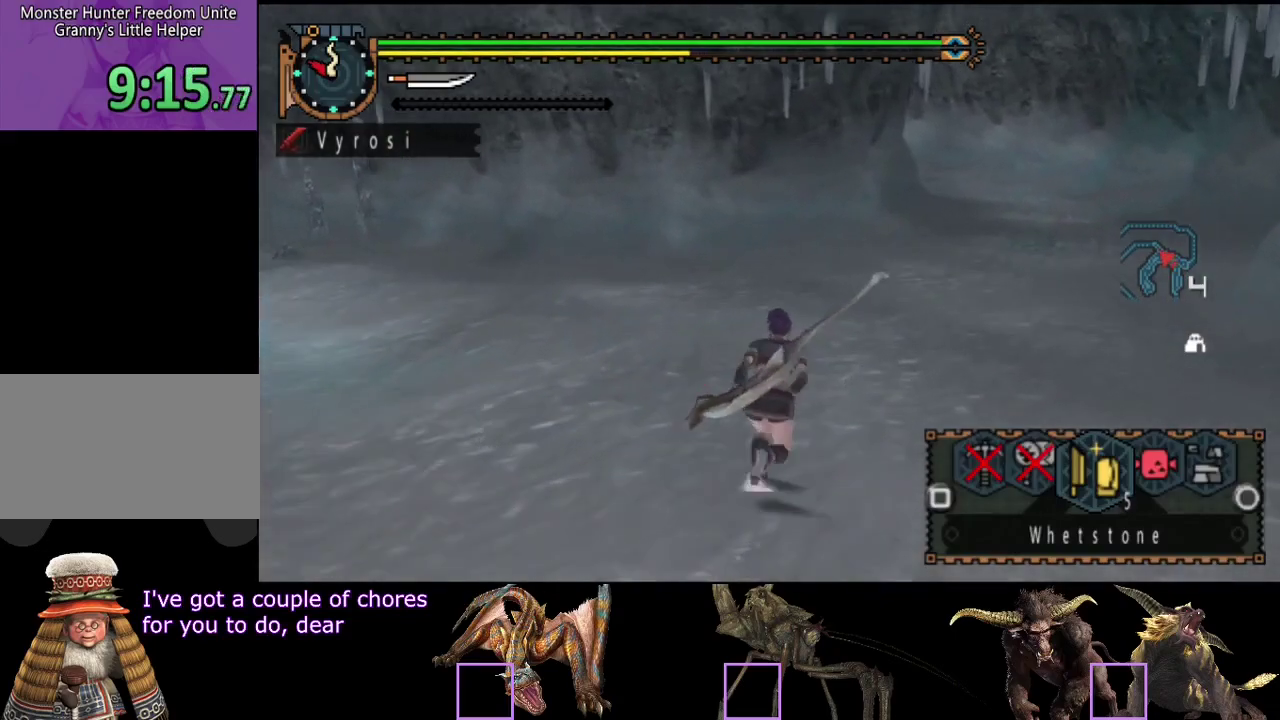
{"buttons": ["R2"], "left_stick": "up", "right_stick": "center", "events": [[117, "L2", "up"]]}
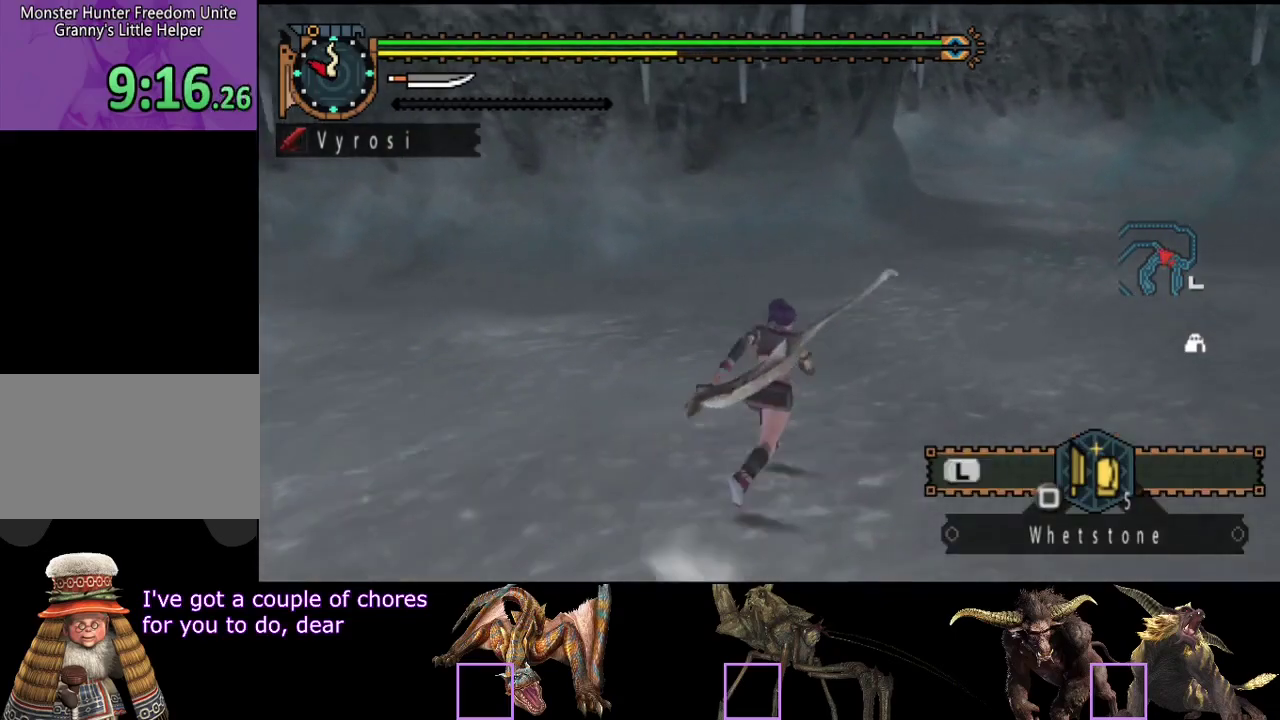
{"buttons": ["R2"], "left_stick": "up", "right_stick": "center", "events": []}
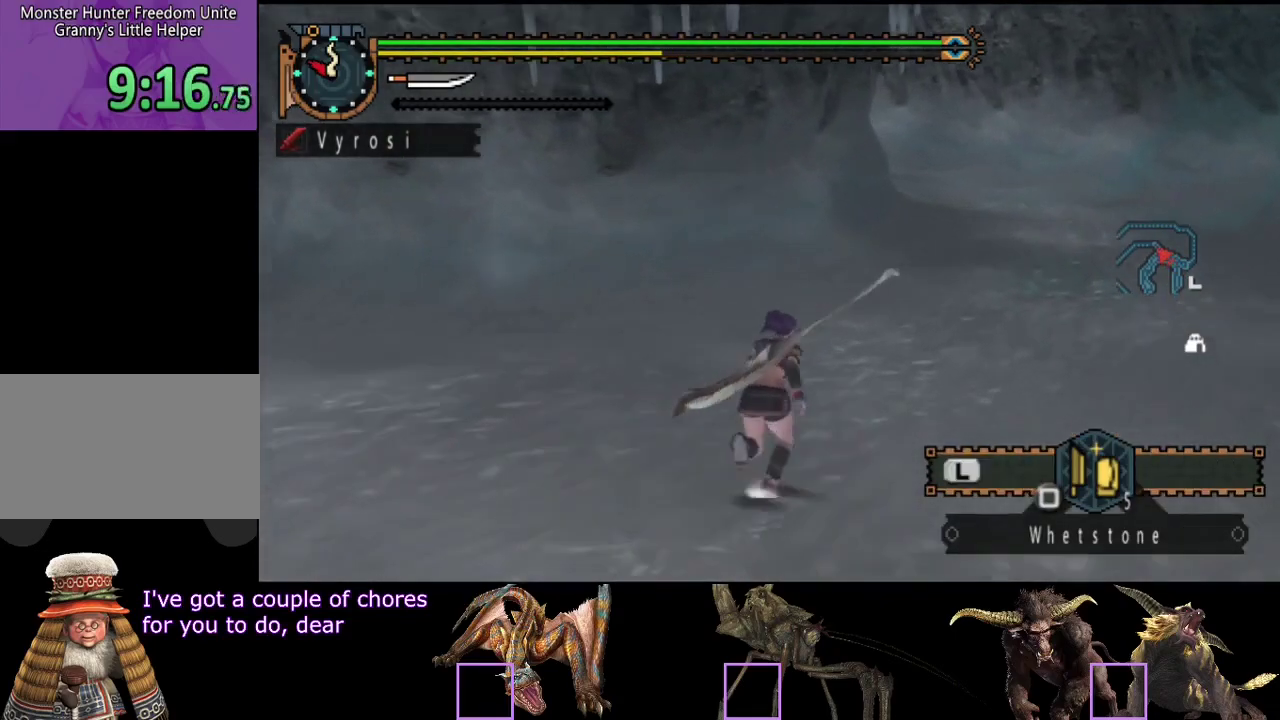
{"buttons": ["R2"], "left_stick": "up", "right_stick": "center", "events": []}
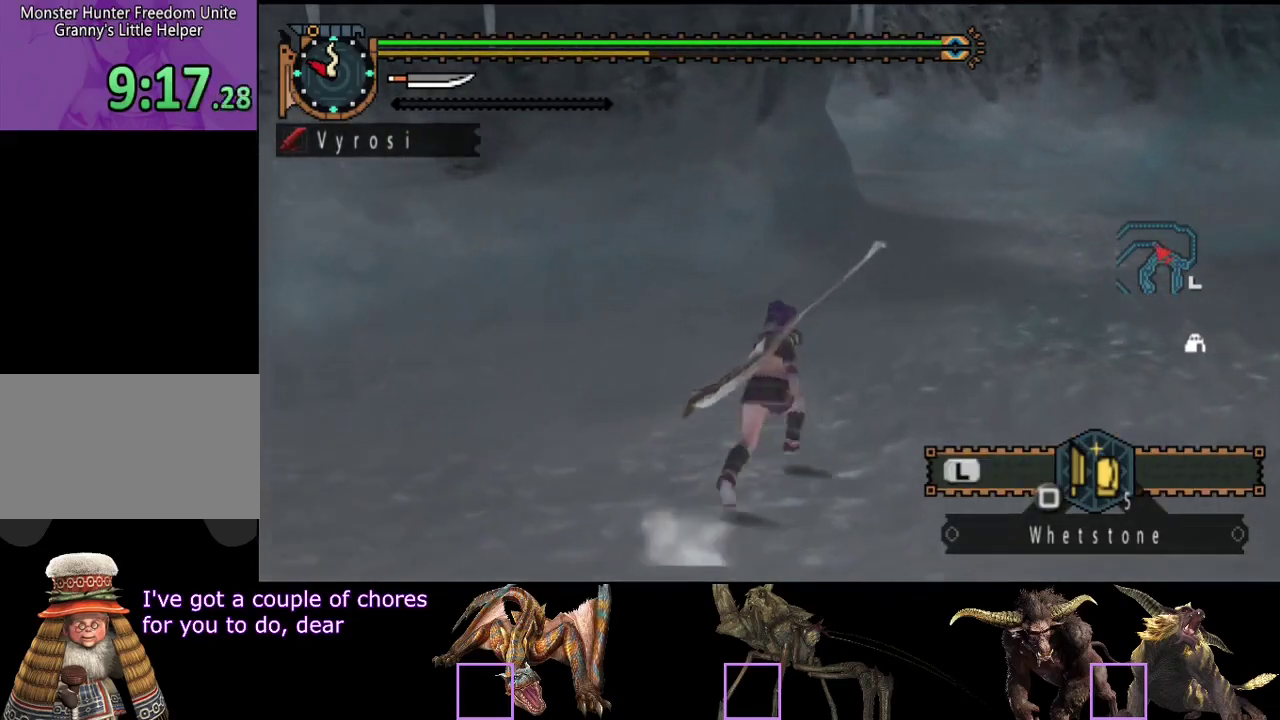
{"buttons": ["R2"], "left_stick": "up", "right_stick": "center", "events": []}
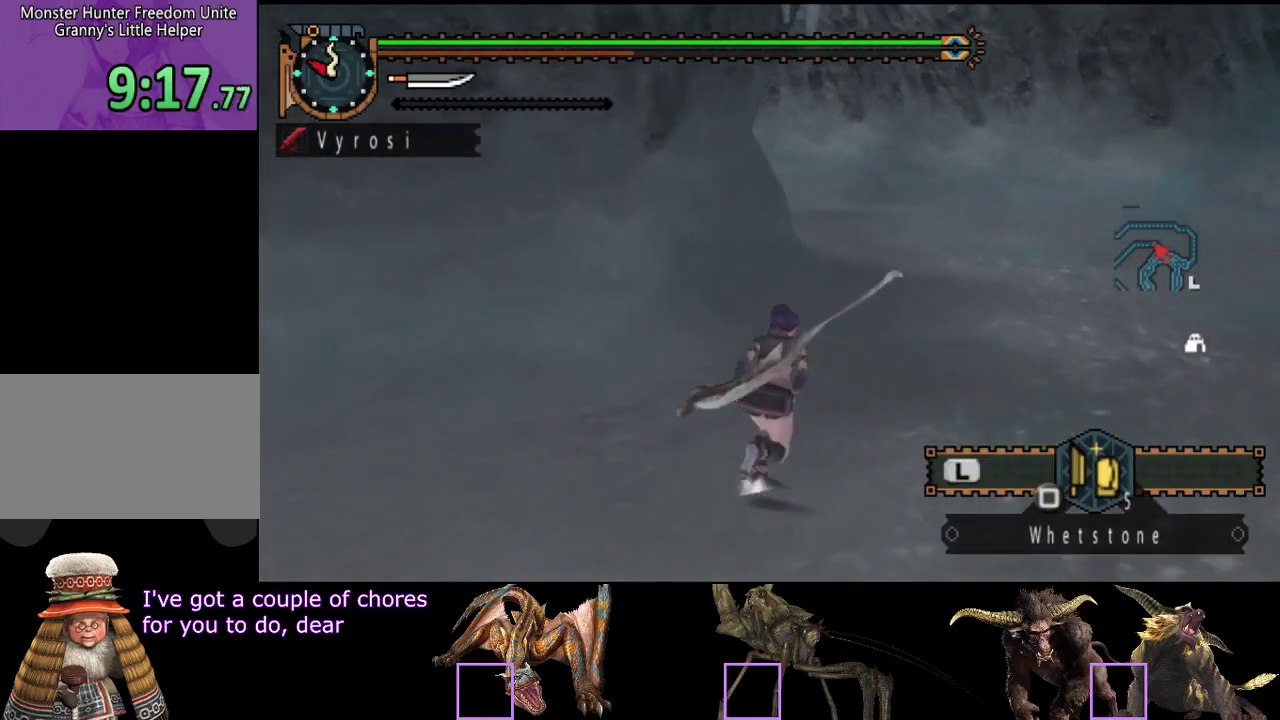
{"buttons": ["R2"], "left_stick": "up", "right_stick": "center", "events": []}
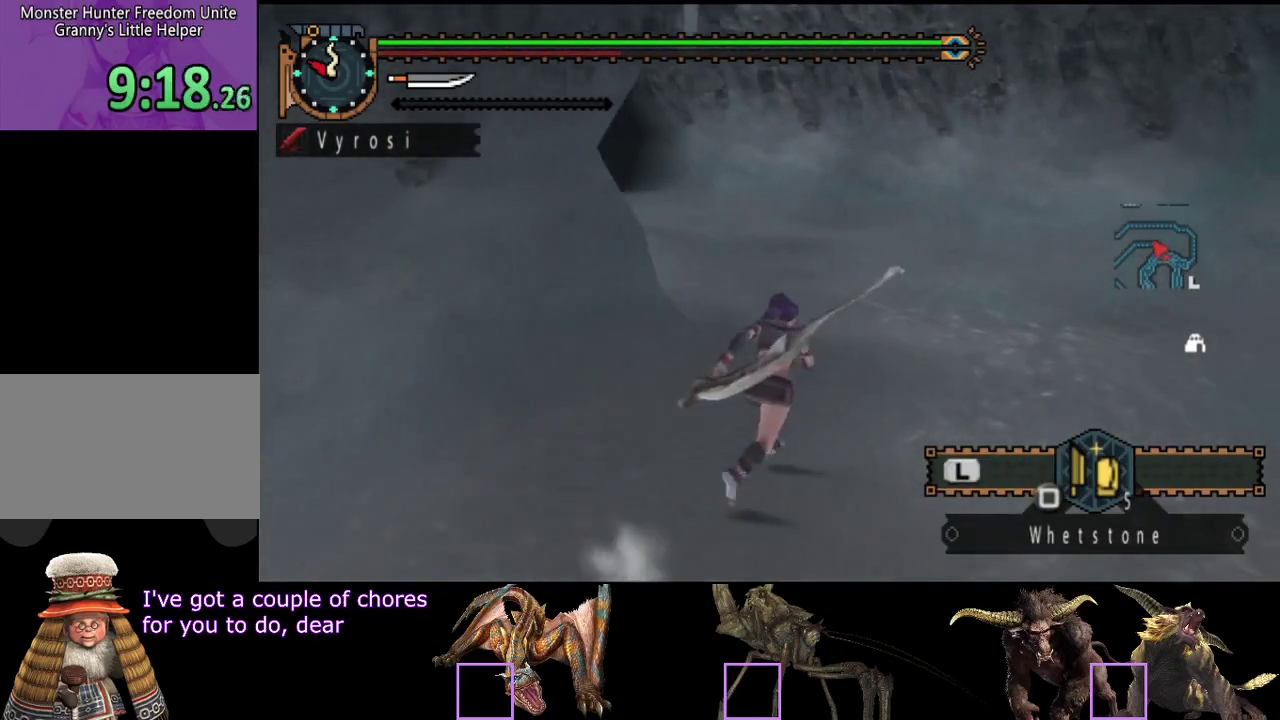
{"buttons": ["R2"], "left_stick": "up", "right_stick": "center", "events": [[150, "right_stick", "left"], [367, "right_stick", "center"]]}
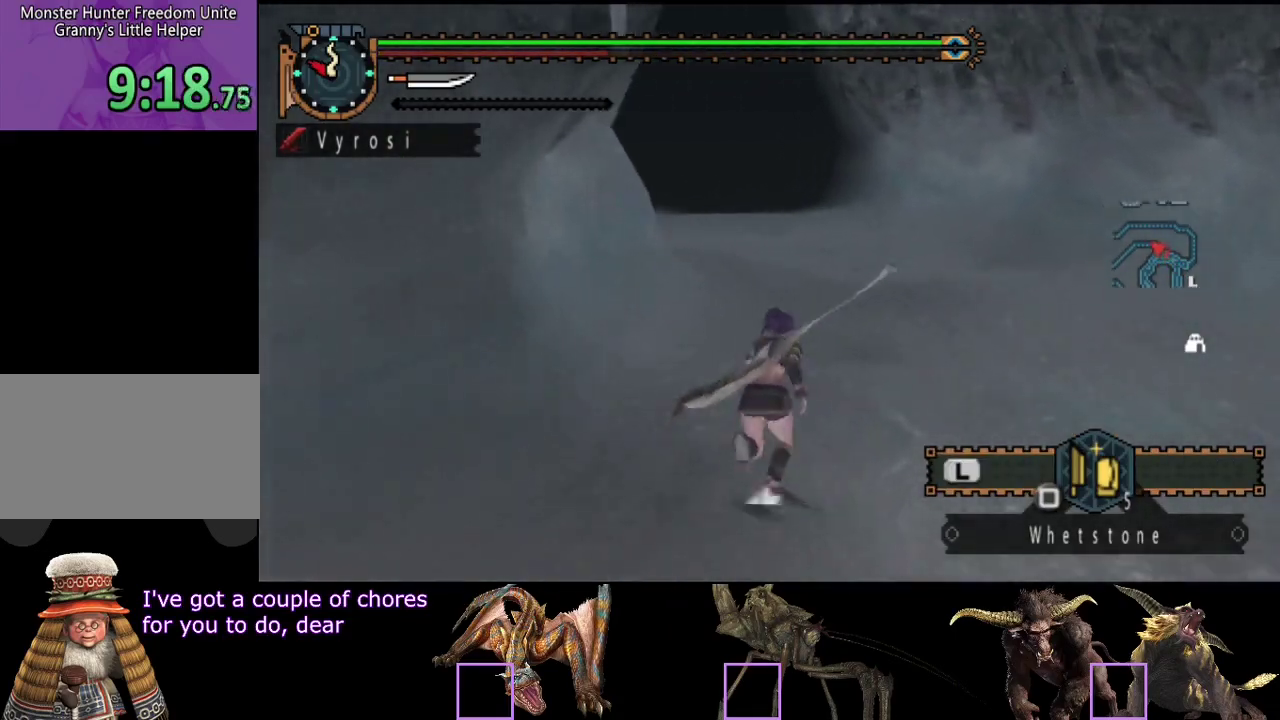
{"buttons": ["R2"], "left_stick": "up", "right_stick": "center", "events": []}
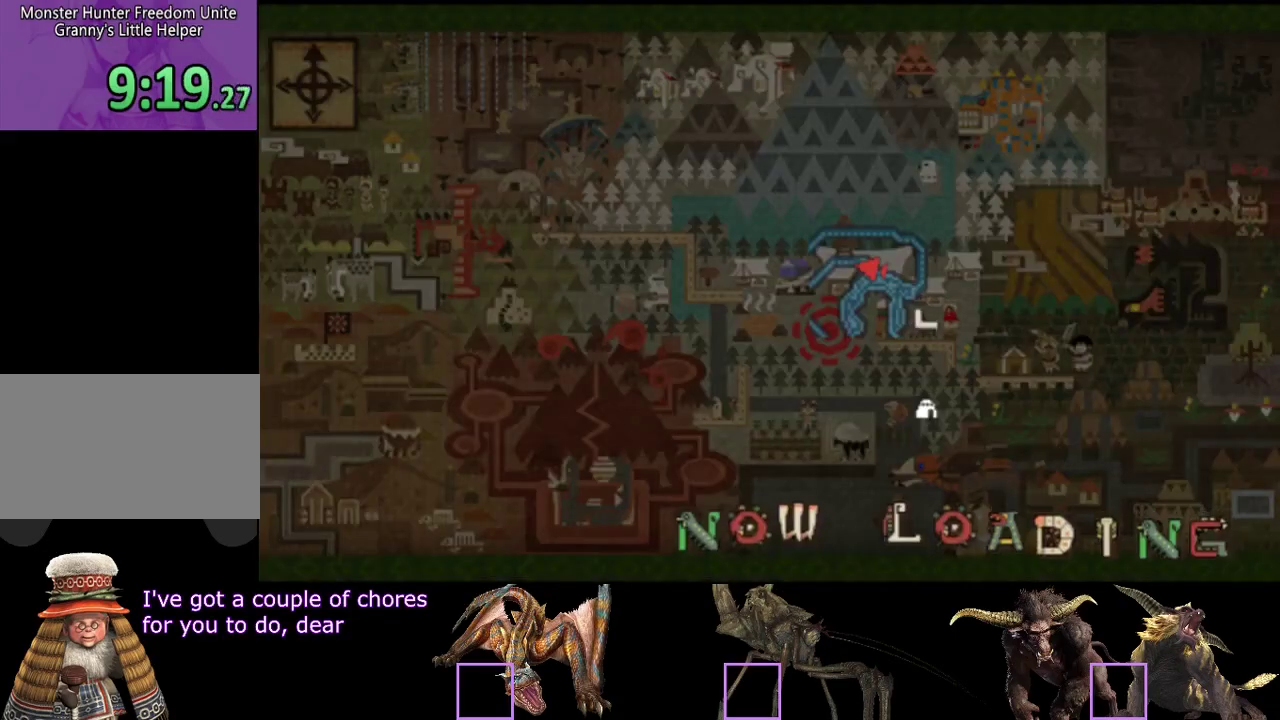
{"buttons": ["R2"], "left_stick": "up-left", "right_stick": "left", "events": [[183, "left_stick", "up-left"], [283, "right_stick", "left"]]}